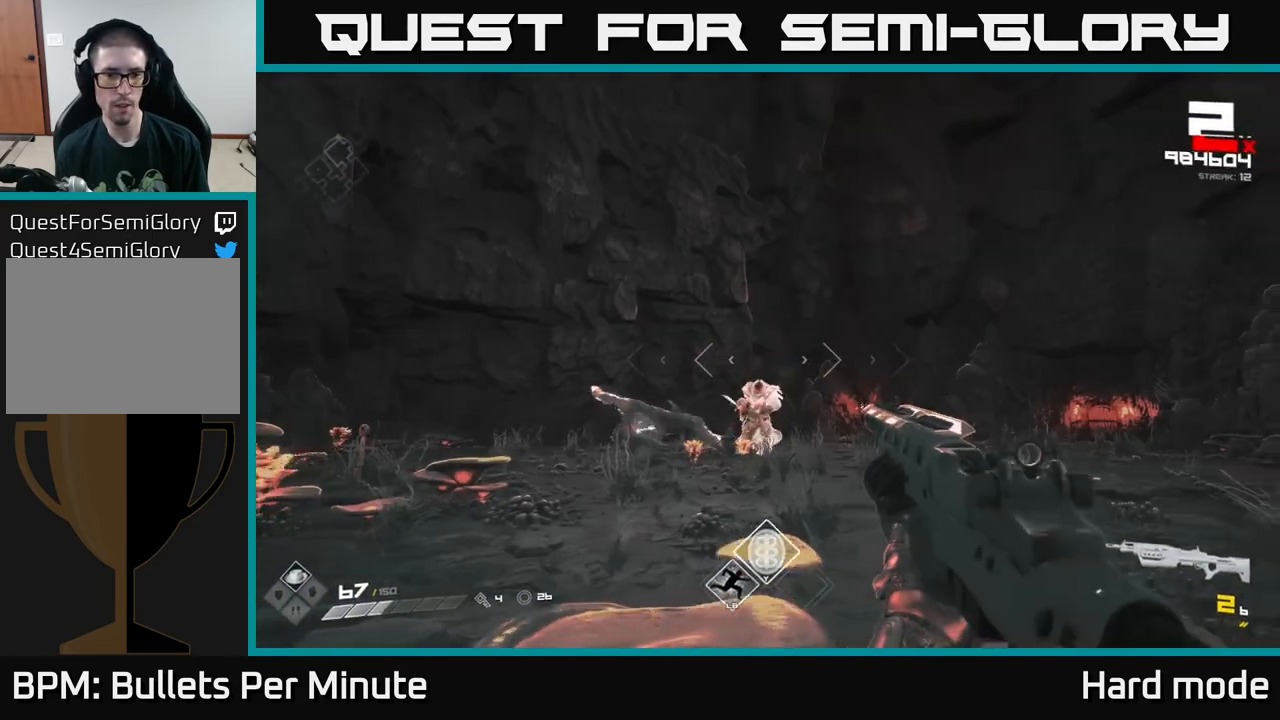
Gameplay with a controller (Xbox layout); each line is a JSON object with the inputs held at the frame after it. "events" lists button and stick changes between this image and that frame as [ms after this image, input, new state], when the widget could be followed in between.
{"buttons": ["R2"], "left_stick": "center", "right_stick": "center", "events": [[17, "R1", "down"], [33, "right_stick", "left"], [167, "R1", "up"], [183, "left_stick", "down-right"], [400, "left_stick", "center"], [400, "right_stick", "center"], [433, "R2", "down"]]}
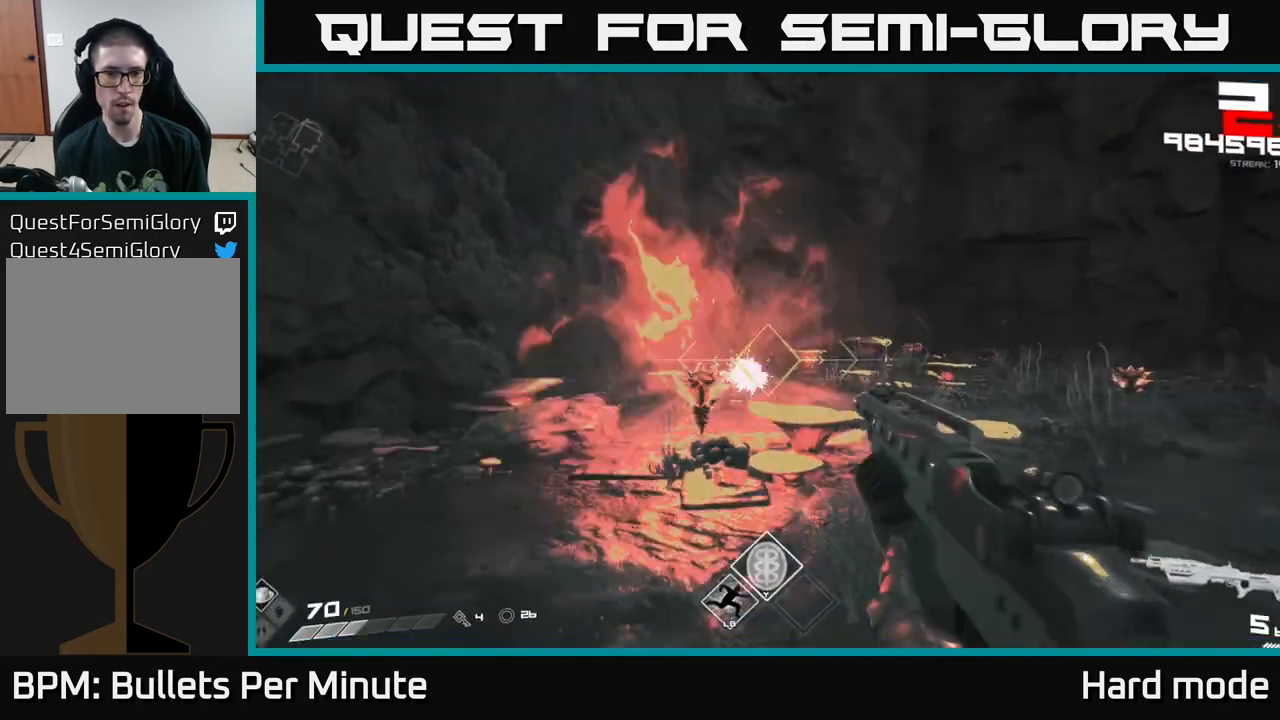
{"buttons": [], "left_stick": "down-right", "right_stick": "center", "events": [[17, "left_stick", "down"], [33, "R2", "up"], [133, "right_stick", "left"], [200, "R2", "down"], [283, "right_stick", "center"], [300, "R2", "up"], [367, "left_stick", "center"], [467, "left_stick", "down-right"]]}
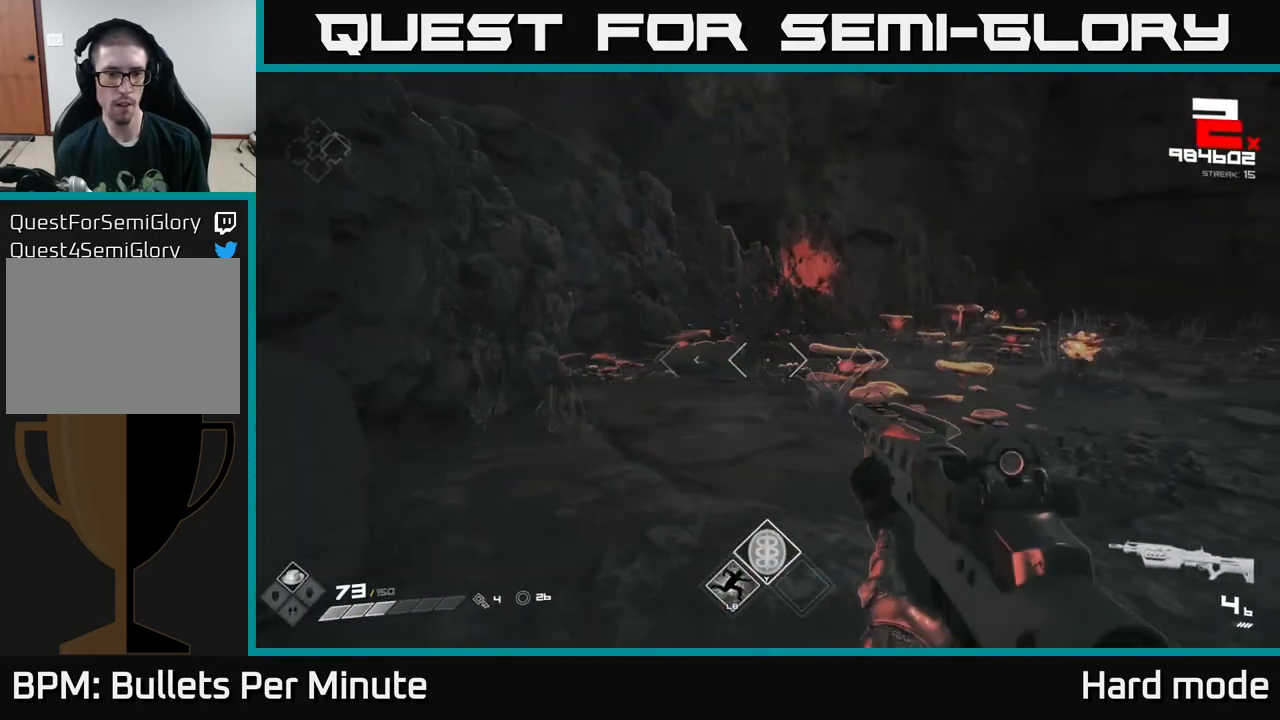
{"buttons": [], "left_stick": "left", "right_stick": "center", "events": [[50, "R1", "down"], [67, "left_stick", "right"], [117, "right_stick", "right"], [183, "R1", "up"], [217, "left_stick", "left"], [333, "right_stick", "center"], [433, "R2", "down"], [483, "R2", "up"]]}
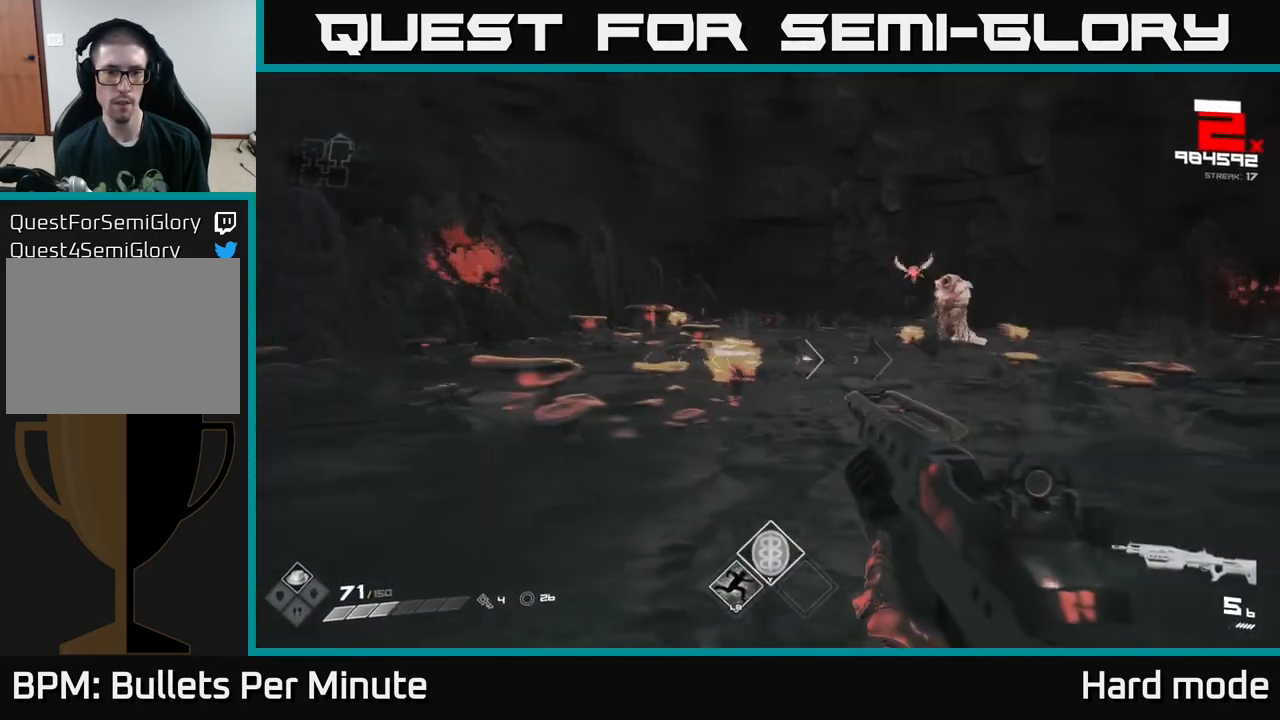
{"buttons": [], "left_stick": "left", "right_stick": "right", "events": [[67, "left_stick", "center"], [250, "R2", "down"], [317, "left_stick", "down-left"], [333, "R2", "up"], [333, "right_stick", "down-right"], [383, "right_stick", "right"], [450, "left_stick", "left"]]}
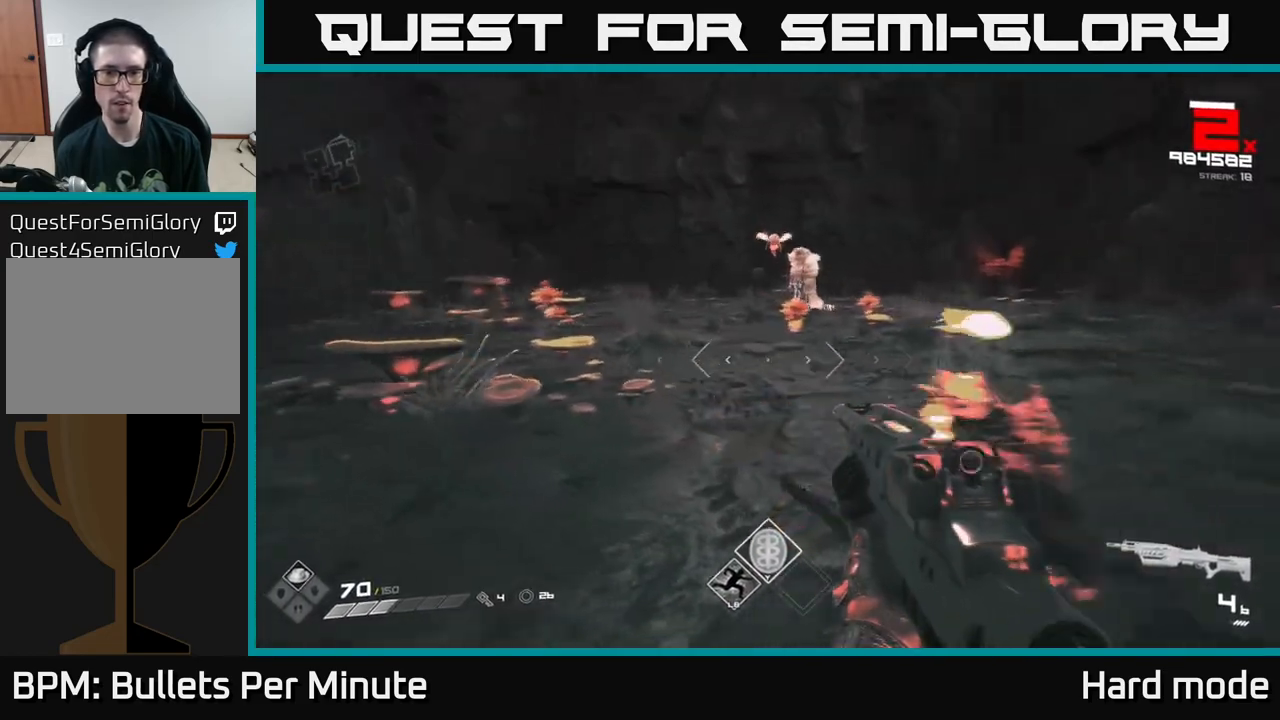
{"buttons": ["R1"], "left_stick": "left", "right_stick": "right", "events": [[33, "right_stick", "center"], [100, "left_stick", "up-left"], [133, "R2", "down"], [233, "R2", "up"], [367, "left_stick", "left"], [417, "right_stick", "right"], [450, "R1", "down"]]}
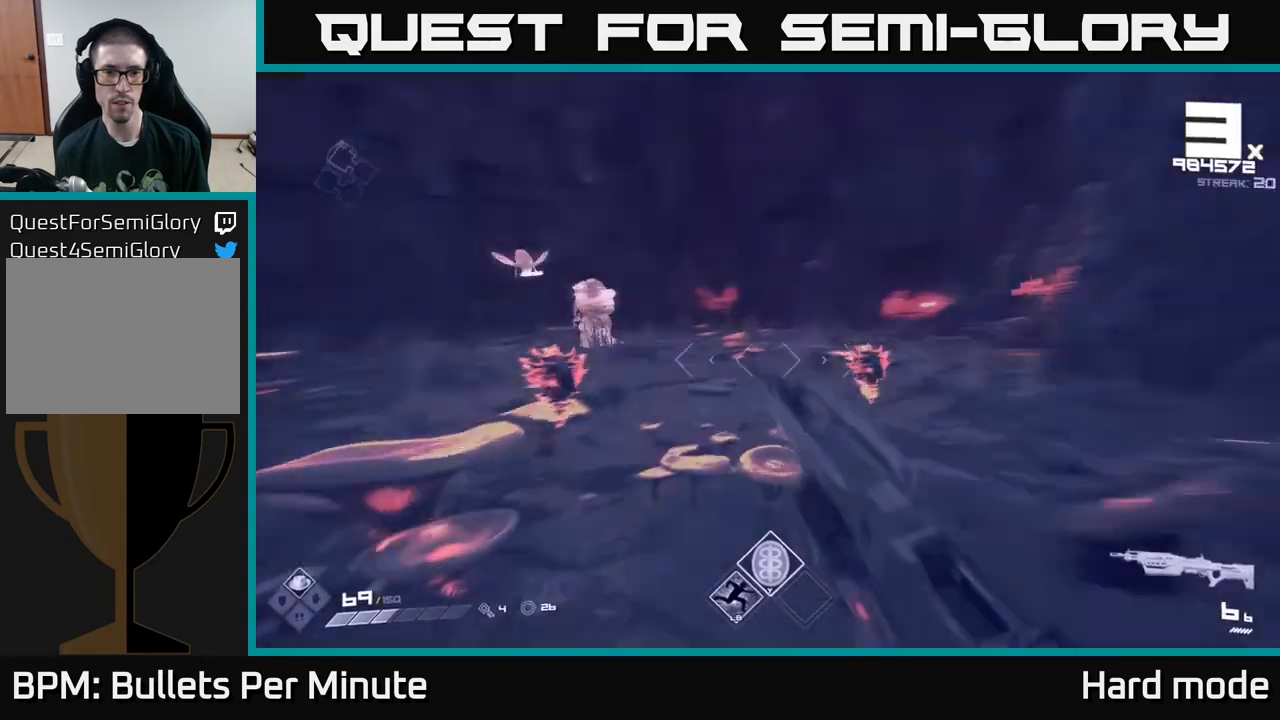
{"buttons": [], "left_stick": "down-left", "right_stick": "center", "events": [[67, "R1", "up"], [300, "R2", "down"], [350, "right_stick", "center"], [383, "left_stick", "center"], [417, "R2", "up"], [500, "left_stick", "down-left"]]}
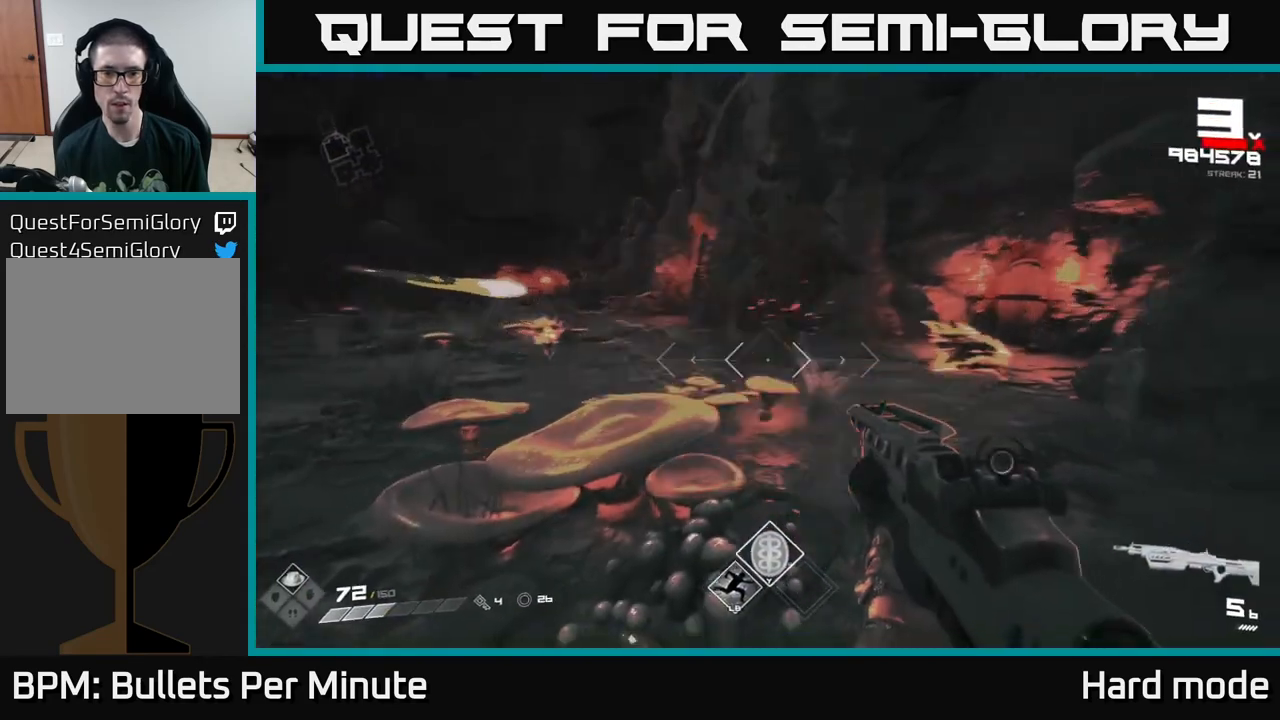
{"buttons": ["R2"], "left_stick": "down-left", "right_stick": "right", "events": [[17, "right_stick", "right"], [67, "R2", "down"], [183, "R2", "up"], [200, "right_stick", "center"], [283, "left_stick", "down"], [367, "right_stick", "right"], [433, "R2", "down"], [500, "left_stick", "down-left"]]}
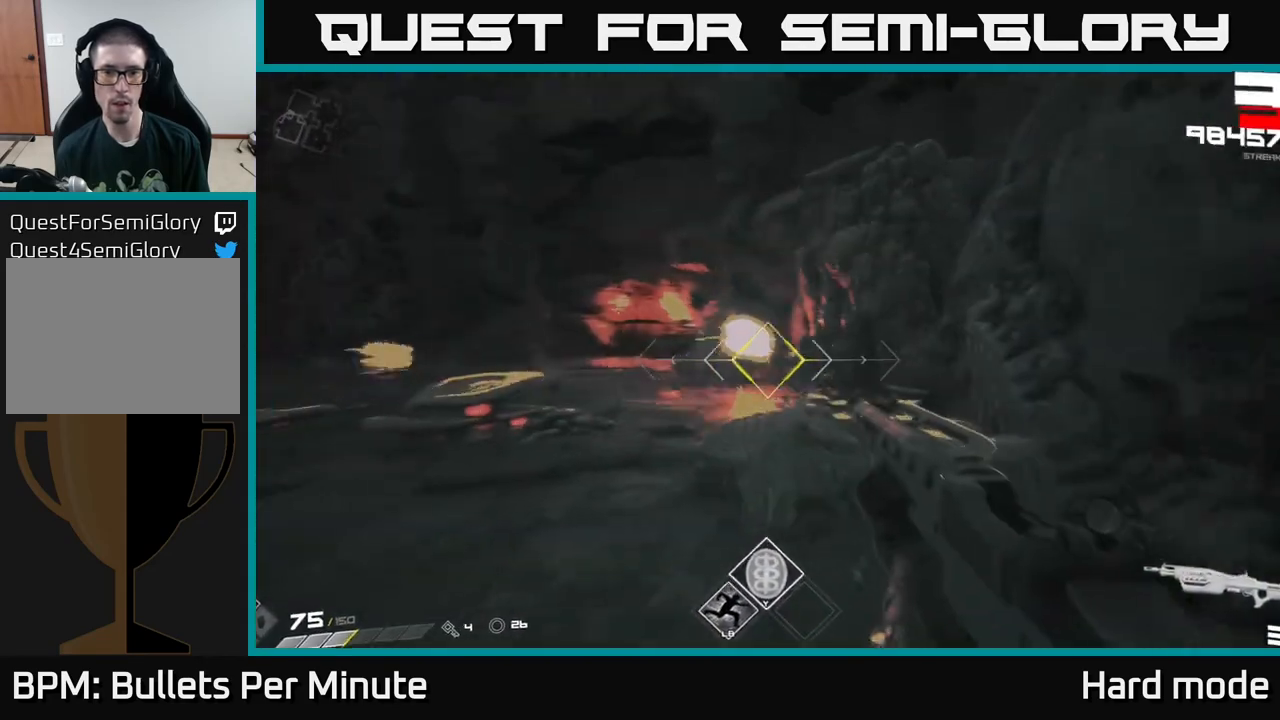
{"buttons": [], "left_stick": "down-left", "right_stick": "center", "events": [[17, "R2", "up"], [50, "right_stick", "center"], [183, "right_stick", "left"], [283, "R2", "down"], [317, "right_stick", "center"], [333, "left_stick", "down"], [367, "R2", "up"], [467, "left_stick", "down-left"]]}
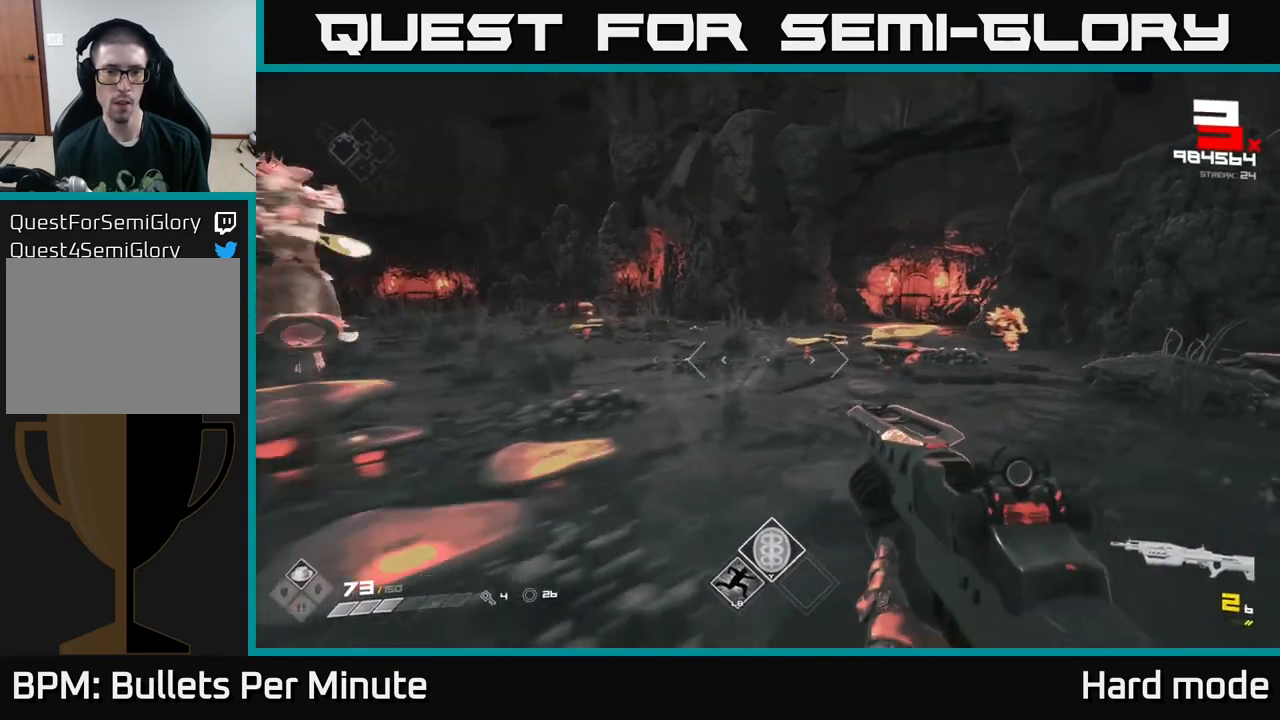
{"buttons": ["R2"], "left_stick": "left", "right_stick": "right", "events": [[50, "left_stick", "left"], [50, "right_stick", "left"], [100, "R1", "down"], [233, "R1", "up"], [267, "right_stick", "center"], [317, "left_stick", "up-left"], [317, "right_stick", "right"], [467, "left_stick", "left"], [500, "R2", "down"]]}
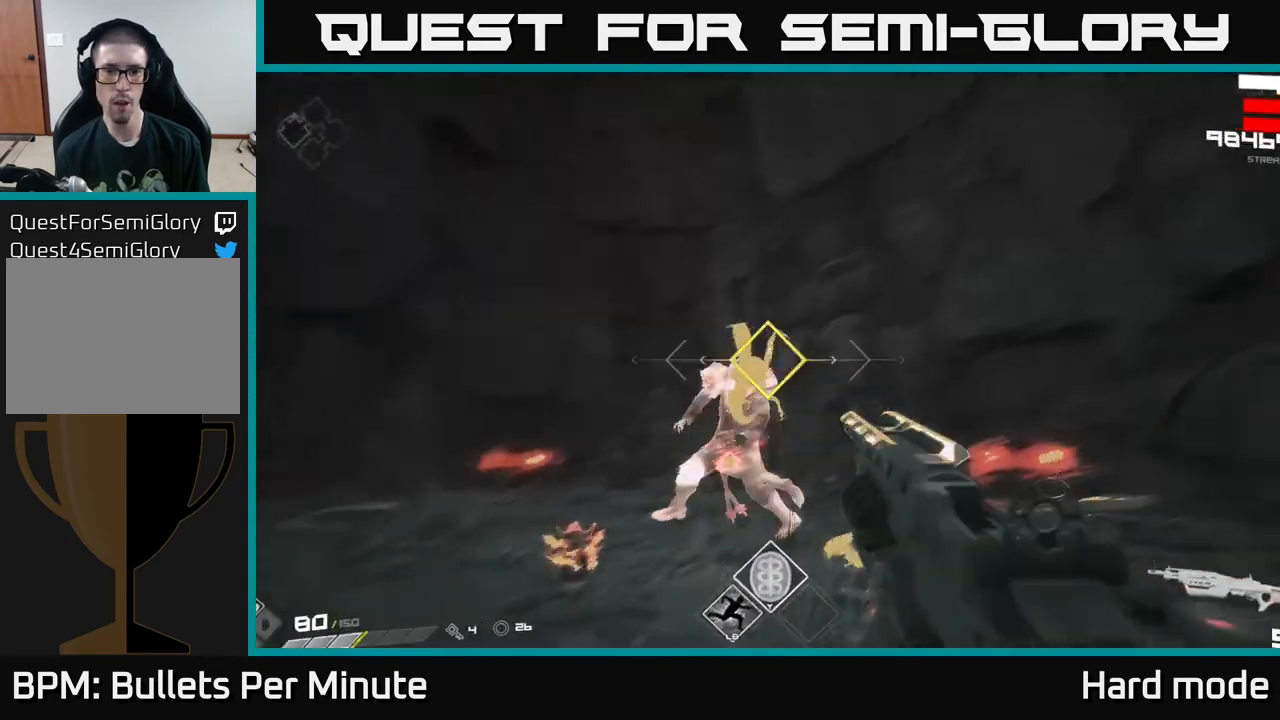
{"buttons": [], "left_stick": "left", "right_stick": "right", "events": [[67, "R2", "up"], [117, "right_stick", "center"], [217, "right_stick", "right"], [300, "R2", "down"], [383, "R2", "up"], [383, "right_stick", "center"], [500, "right_stick", "right"]]}
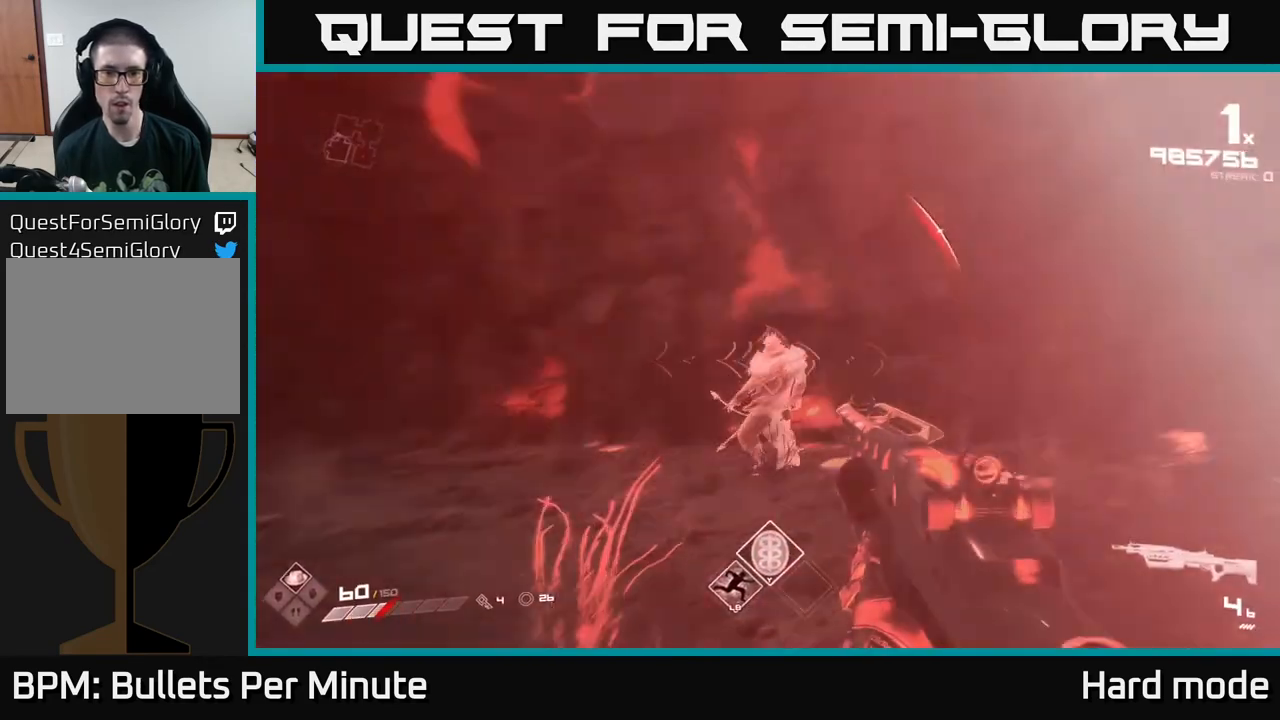
{"buttons": ["R2"], "left_stick": "left", "right_stick": "center", "events": [[150, "R2", "down"], [150, "right_stick", "center"], [267, "R2", "up"], [317, "right_stick", "right"], [467, "R2", "down"], [467, "right_stick", "center"]]}
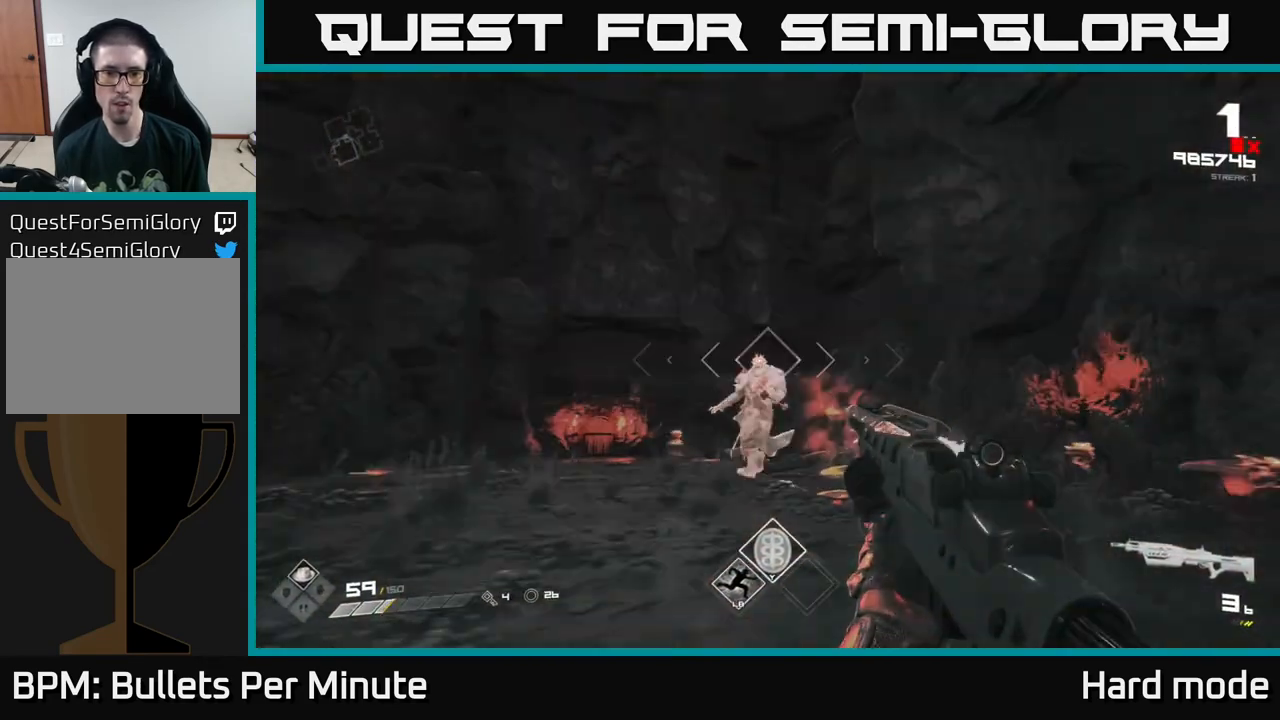
{"buttons": [], "left_stick": "down-left", "right_stick": "right", "events": [[67, "R2", "up"], [167, "right_stick", "right"], [250, "right_stick", "center"], [317, "R2", "down"], [400, "left_stick", "down-left"], [417, "R2", "up"], [467, "right_stick", "right"]]}
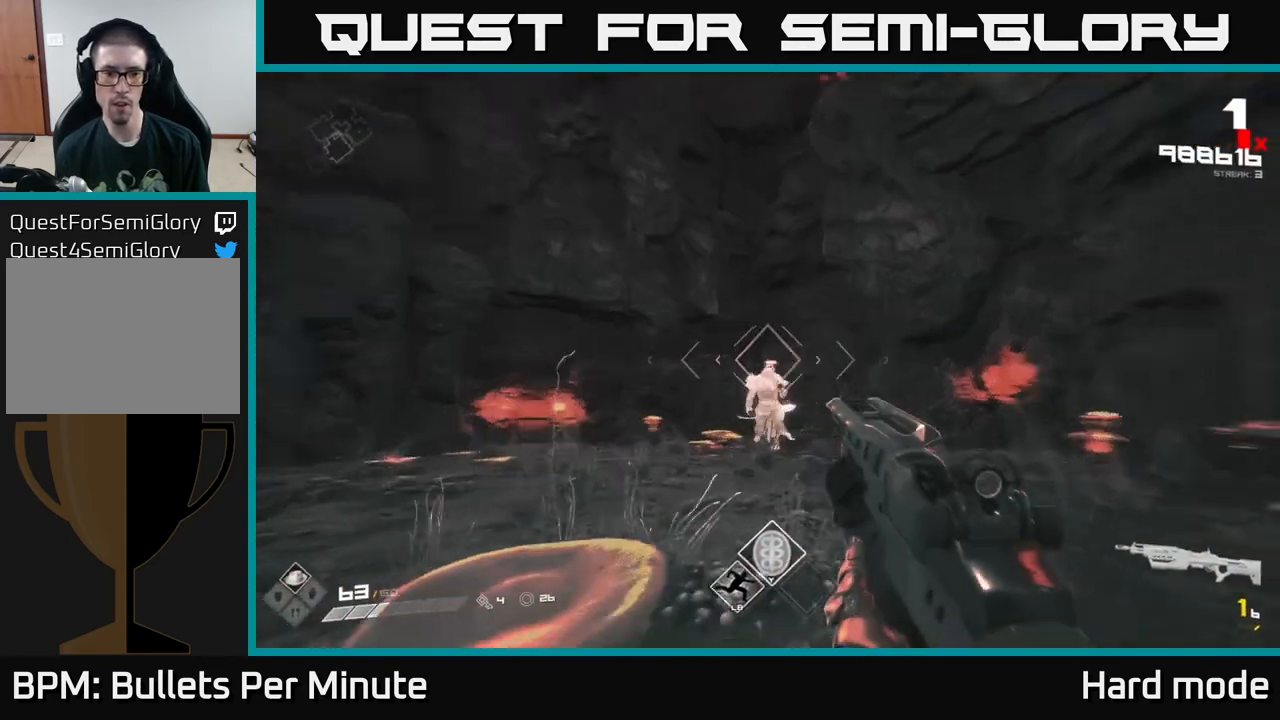
{"buttons": [], "left_stick": "down-left", "right_stick": "right", "events": [[150, "R1", "down"], [217, "right_stick", "center"], [250, "R1", "up"], [250, "left_stick", "center"], [417, "right_stick", "right"], [433, "left_stick", "down"], [483, "left_stick", "down-left"]]}
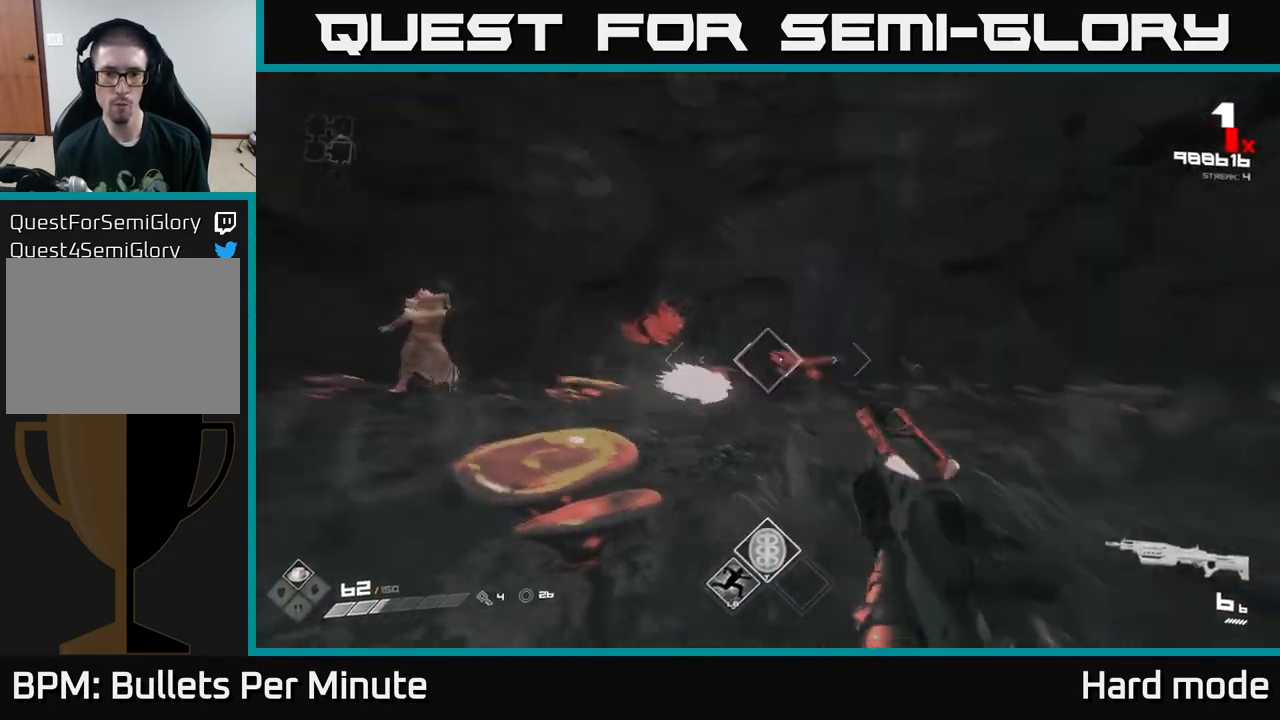
{"buttons": [], "left_stick": "center", "right_stick": "center", "events": [[50, "R2", "down"], [83, "left_stick", "center"], [83, "right_stick", "center"], [150, "R2", "up"], [217, "left_stick", "down-left"], [333, "right_stick", "left"], [417, "R2", "down"], [417, "right_stick", "center"], [483, "R2", "up"], [483, "left_stick", "center"]]}
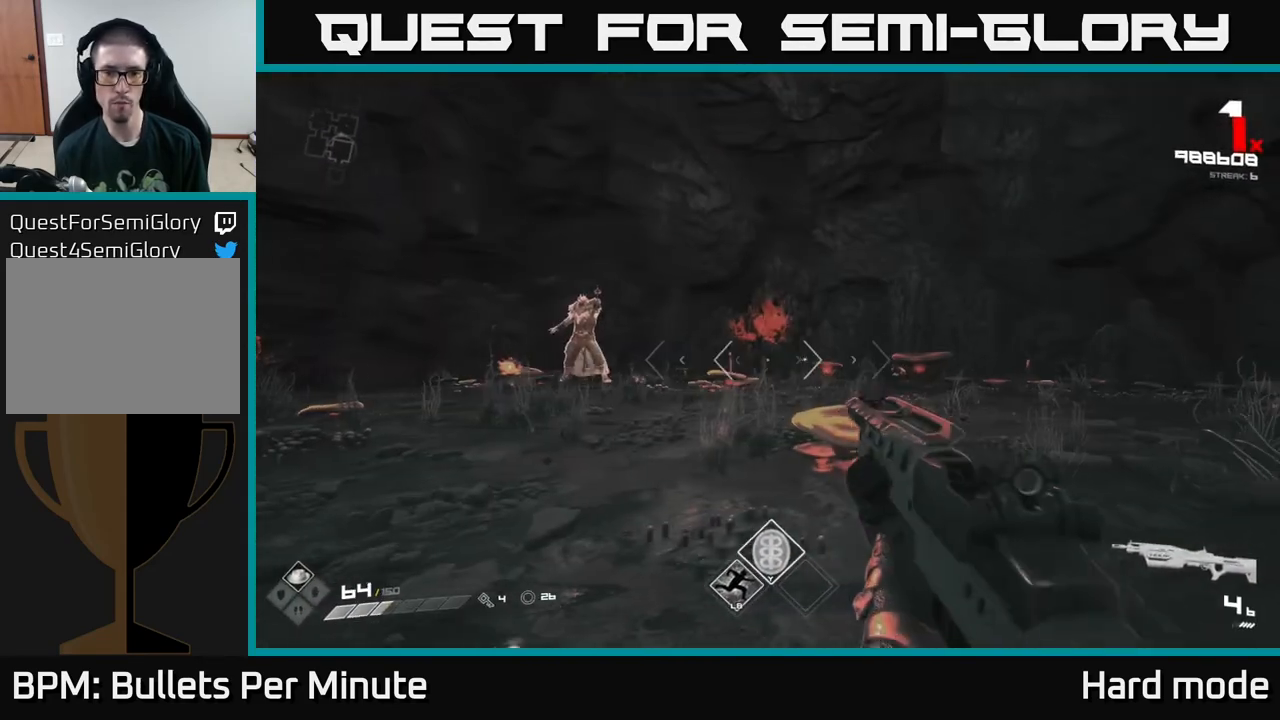
{"buttons": [], "left_stick": "left", "right_stick": "center", "events": [[100, "left_stick", "left"], [267, "R1", "down"], [350, "R1", "up"]]}
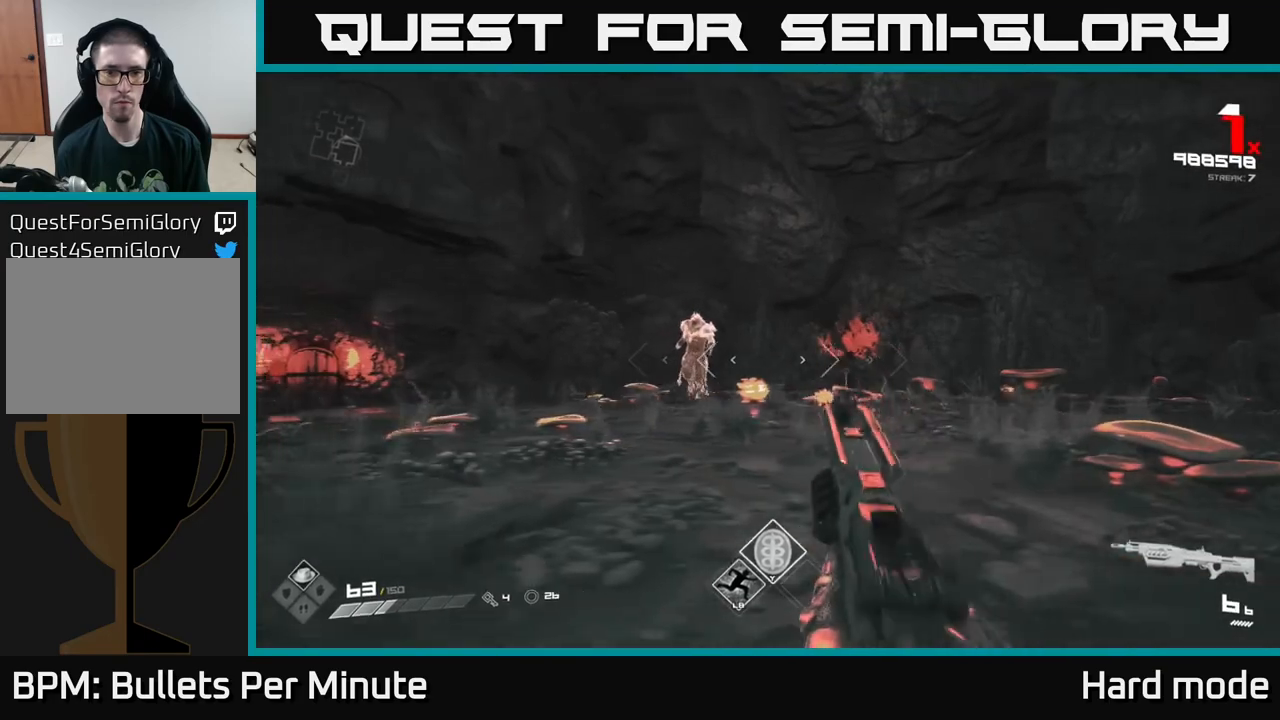
{"buttons": [], "left_stick": "down-left", "right_stick": "down-right", "events": [[67, "left_stick", "center"], [100, "R2", "down"], [183, "R2", "up"], [233, "left_stick", "left"], [350, "left_stick", "center"], [400, "right_stick", "right"], [417, "R2", "down"], [450, "R2", "up"], [450, "right_stick", "down-right"], [483, "left_stick", "down-left"]]}
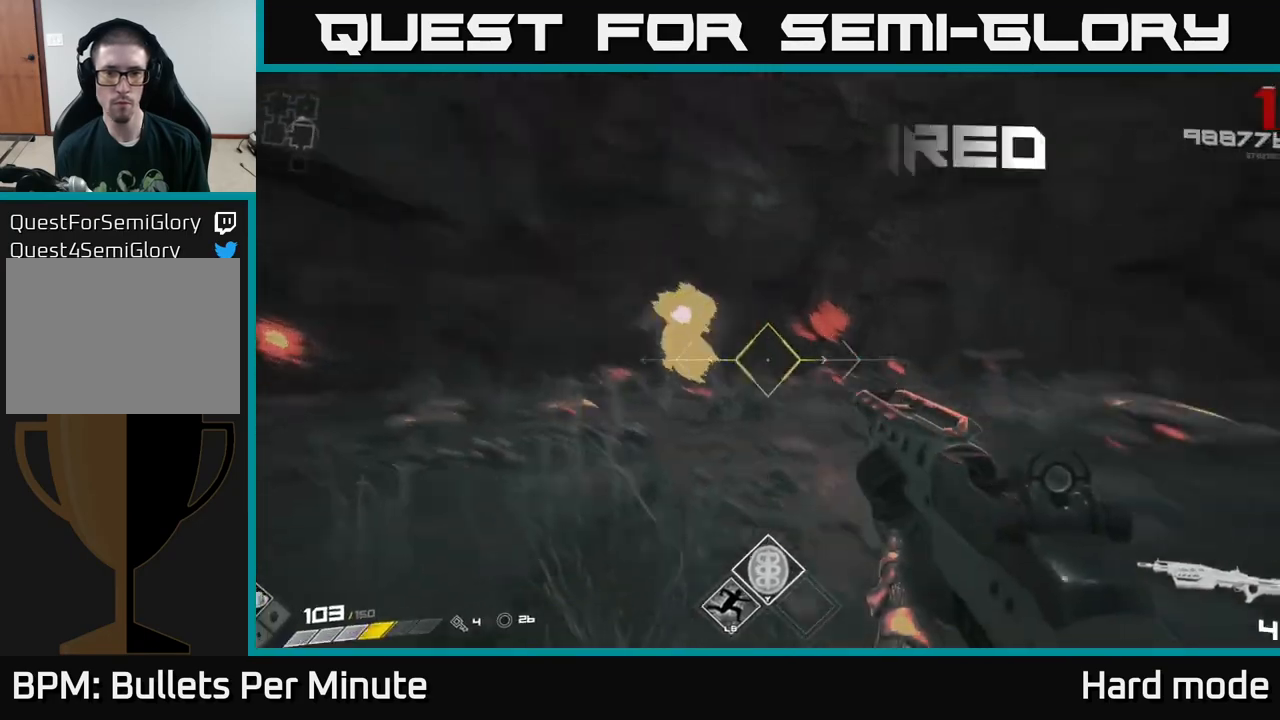
{"buttons": [], "left_stick": "center", "right_stick": "center", "events": [[50, "right_stick", "right"], [133, "left_stick", "center"], [200, "right_stick", "center"], [267, "left_stick", "down-left"], [450, "left_stick", "center"]]}
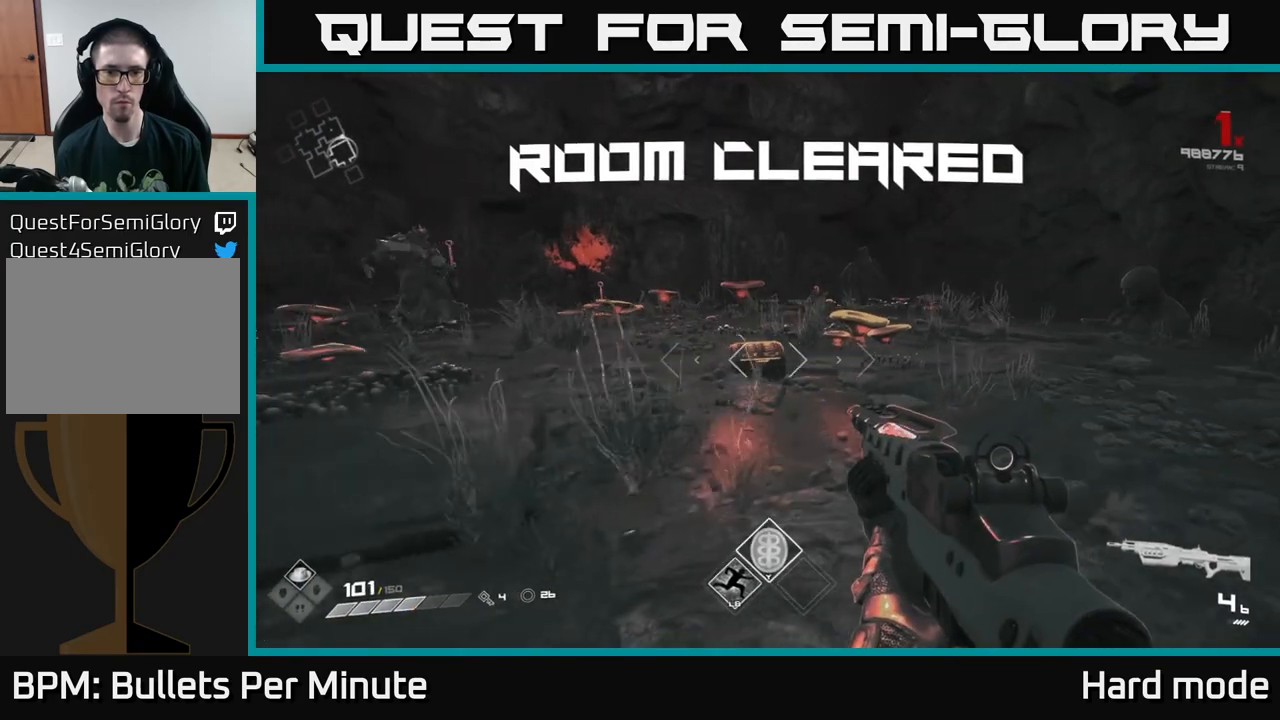
{"buttons": [], "left_stick": "up", "right_stick": "center", "events": [[50, "right_stick", "left"], [83, "left_stick", "up-left"], [100, "R1", "down"], [133, "right_stick", "center"], [150, "left_stick", "up"], [217, "R1", "up"], [333, "right_stick", "down-right"], [450, "right_stick", "center"]]}
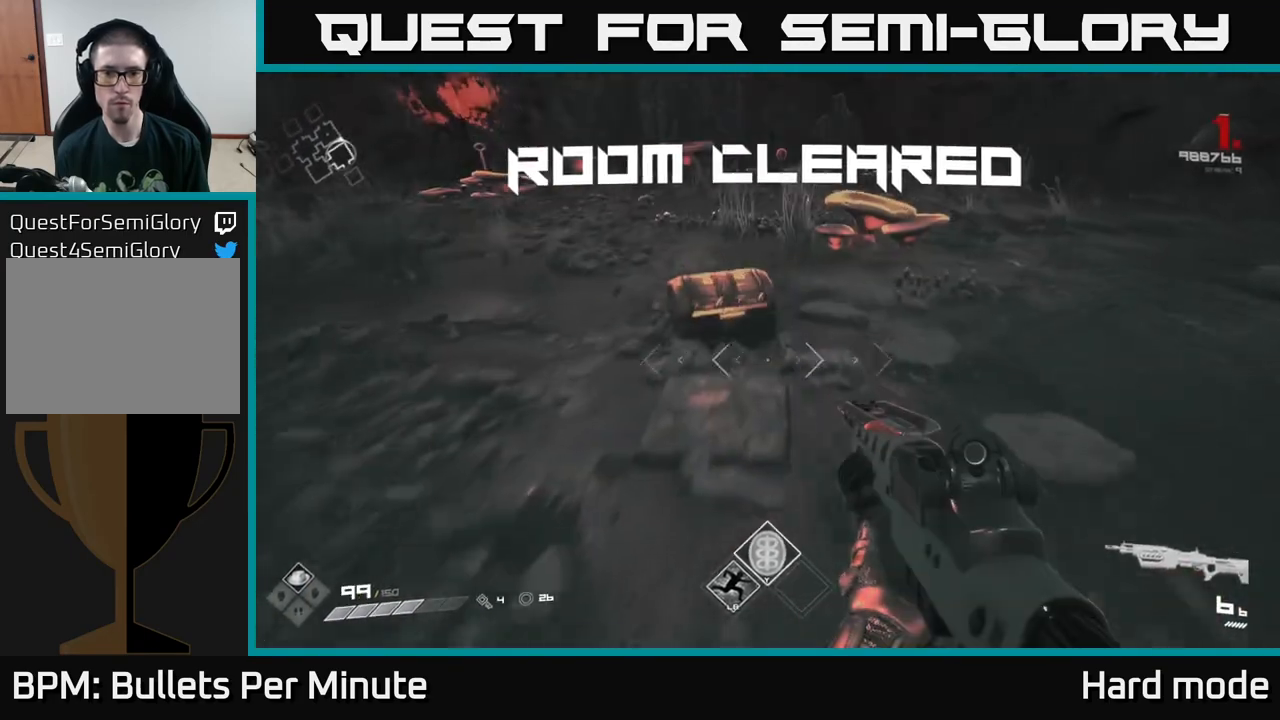
{"buttons": [], "left_stick": "center", "right_stick": "center", "events": [[217, "X", "down"], [267, "left_stick", "down-left"], [283, "X", "up"], [367, "X", "down"], [383, "left_stick", "center"], [450, "X", "up"]]}
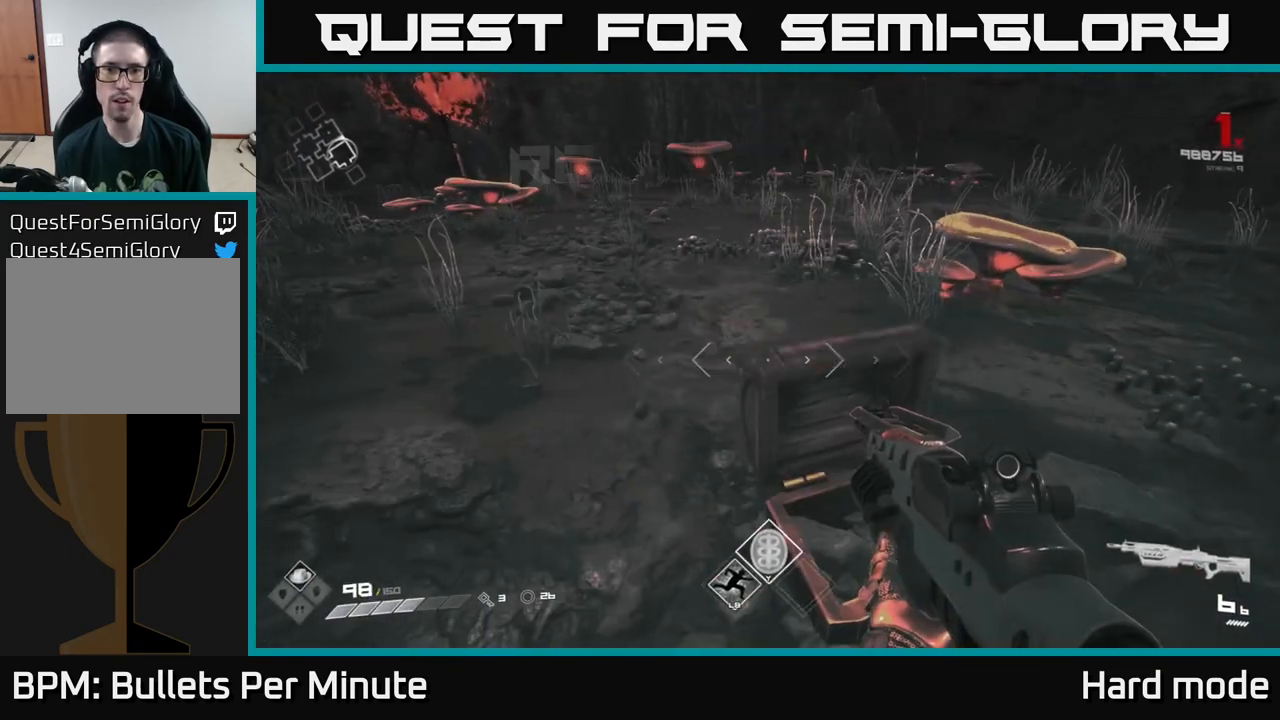
{"buttons": [], "left_stick": "center", "right_stick": "up-left", "events": [[183, "left_stick", "up"], [300, "right_stick", "up-left"], [417, "left_stick", "center"]]}
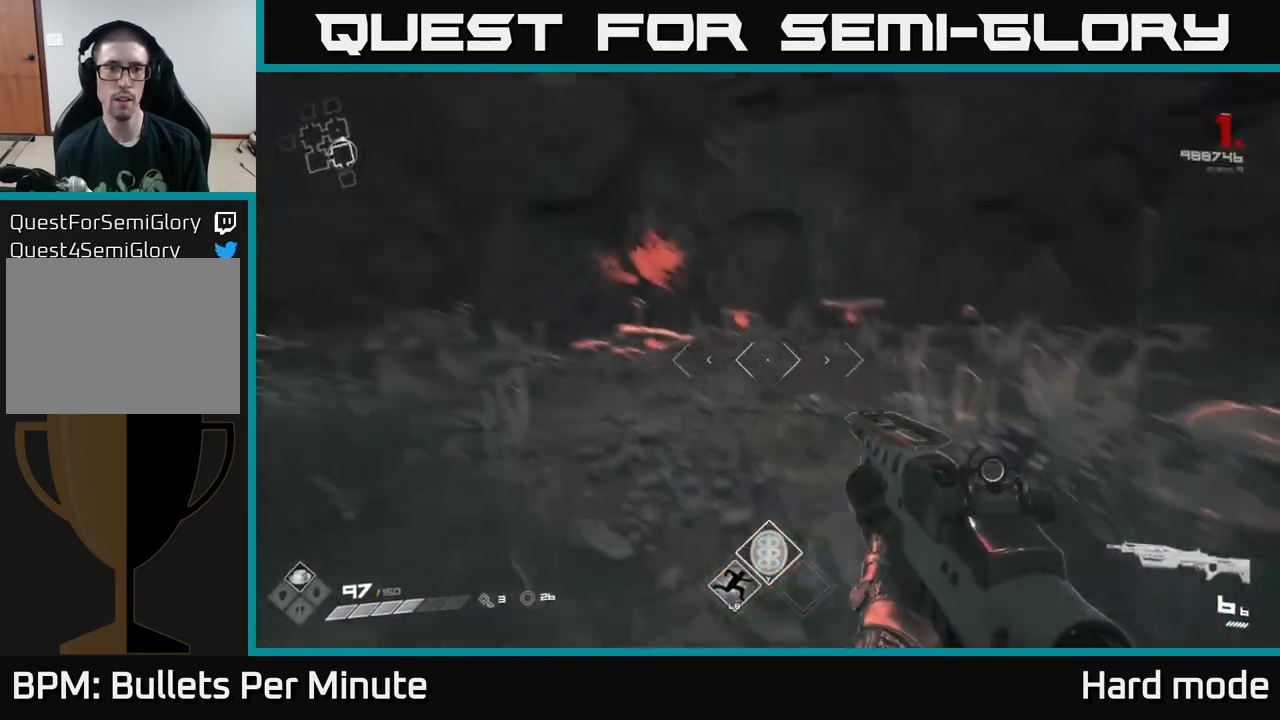
{"buttons": ["L1"], "left_stick": "up", "right_stick": "center", "events": [[33, "right_stick", "center"], [67, "left_stick", "up"], [117, "right_stick", "left"], [233, "L1", "down"], [233, "right_stick", "center"]]}
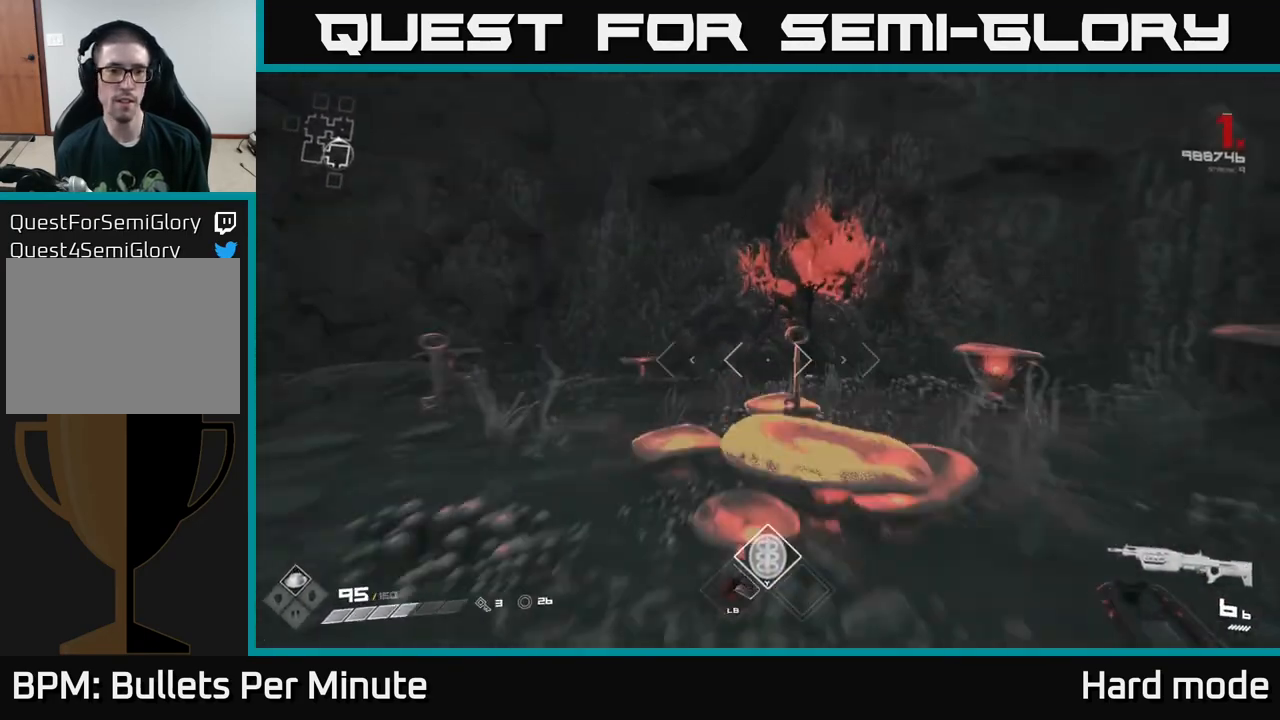
{"buttons": ["L1"], "left_stick": "up", "right_stick": "left", "events": [[183, "right_stick", "left"], [333, "left_stick", "up-right"], [467, "left_stick", "up"]]}
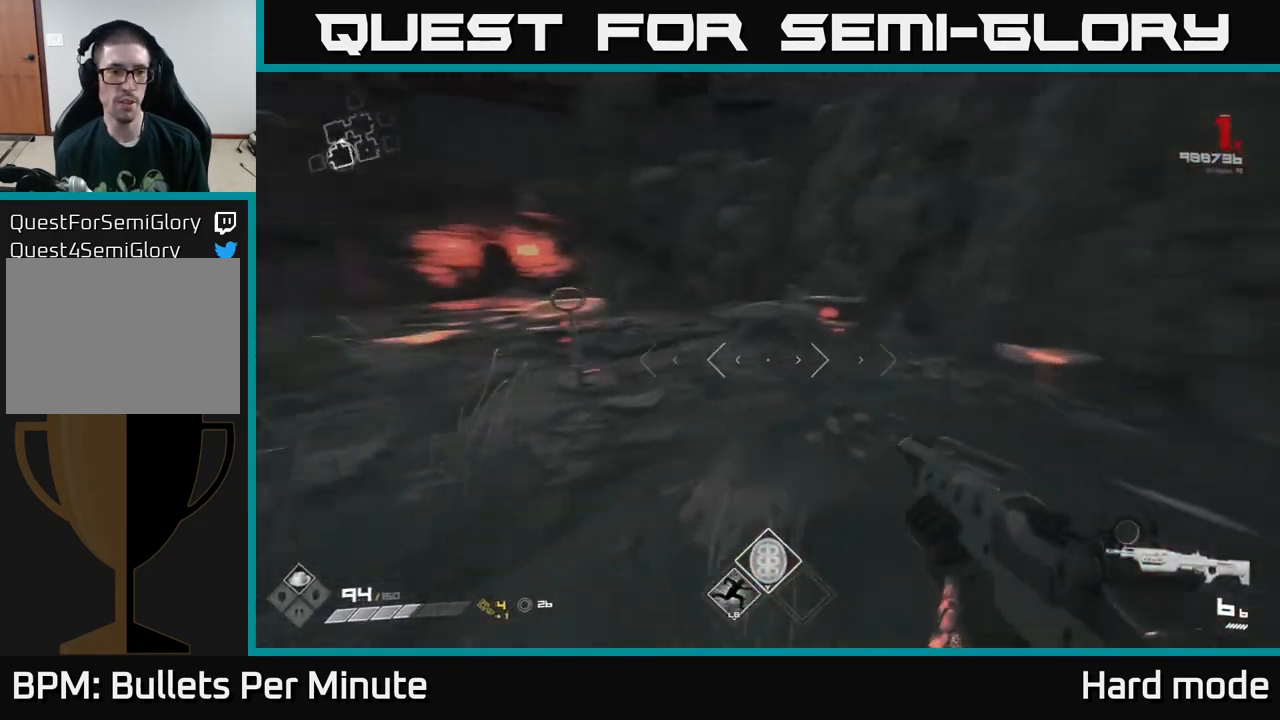
{"buttons": ["L1"], "left_stick": "up", "right_stick": "left", "events": [[17, "left_stick", "up-left"], [100, "right_stick", "center"], [283, "left_stick", "up"], [500, "right_stick", "left"]]}
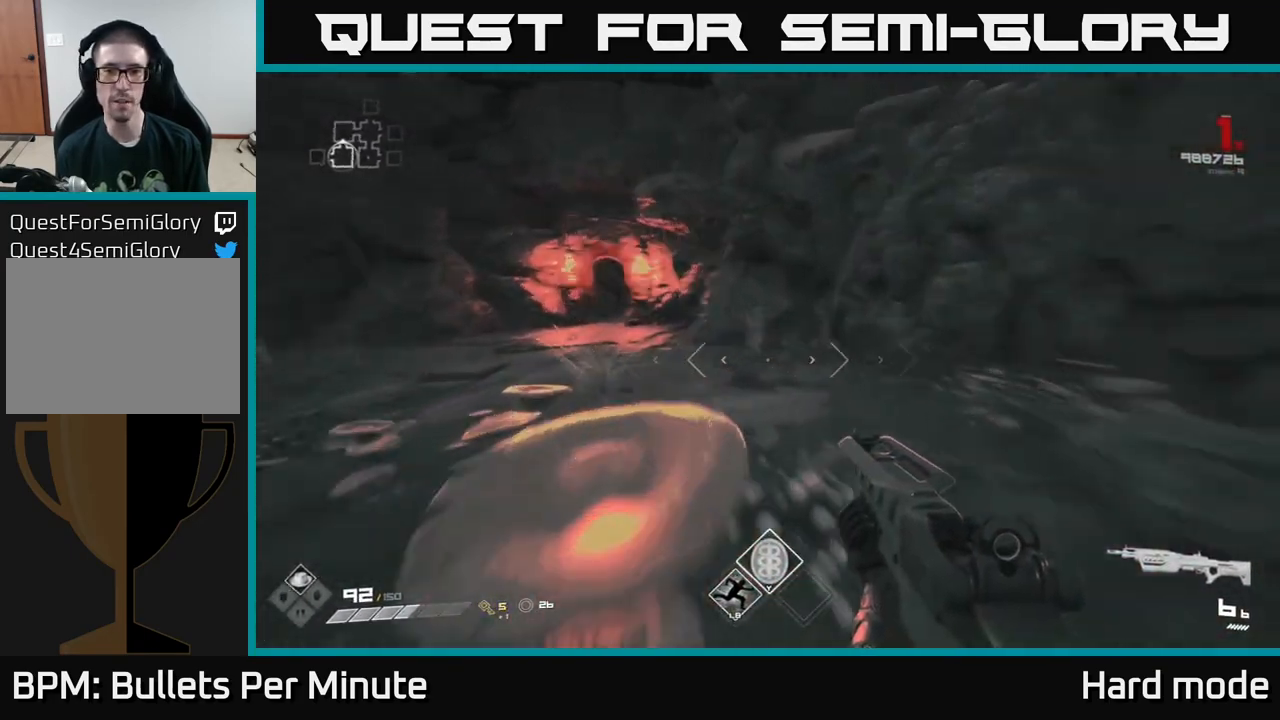
{"buttons": [], "left_stick": "up", "right_stick": "left", "events": [[83, "L1", "up"], [100, "left_stick", "left"], [317, "left_stick", "up-left"], [500, "left_stick", "up"]]}
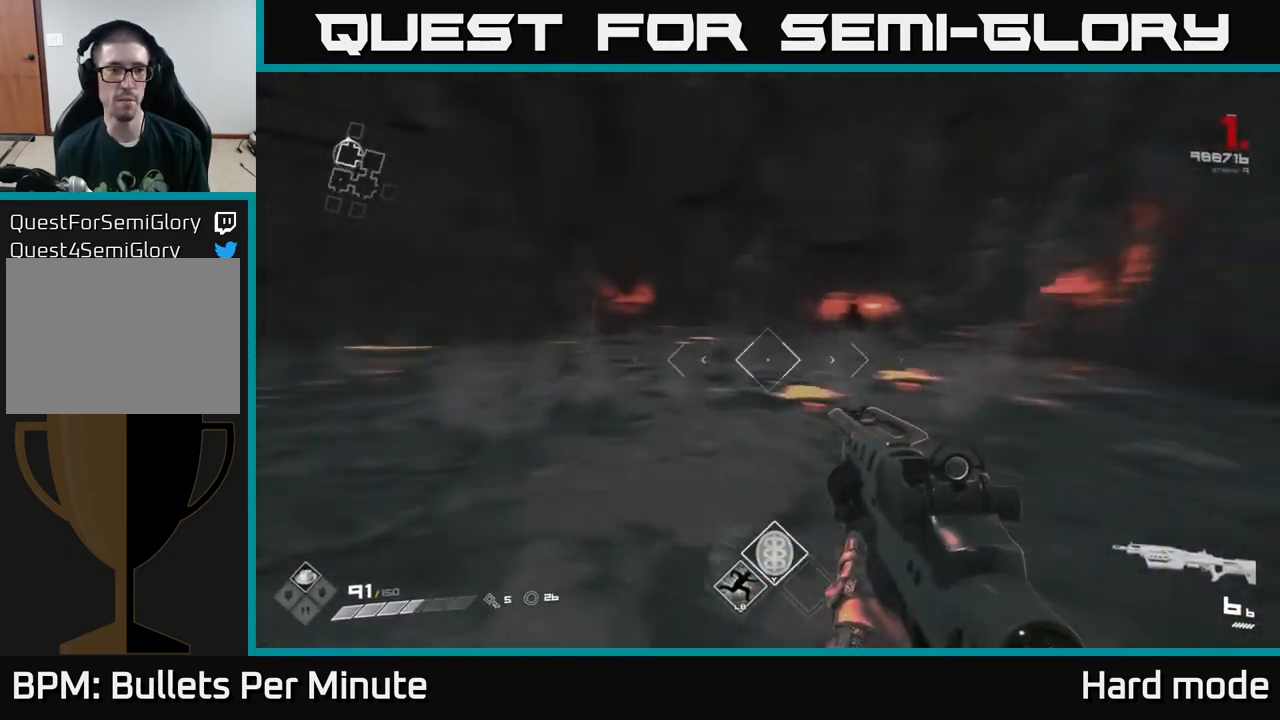
{"buttons": ["L1"], "left_stick": "up-right", "right_stick": "right", "events": [[250, "L1", "down"], [250, "right_stick", "center"], [483, "right_stick", "right"], [500, "left_stick", "up-right"]]}
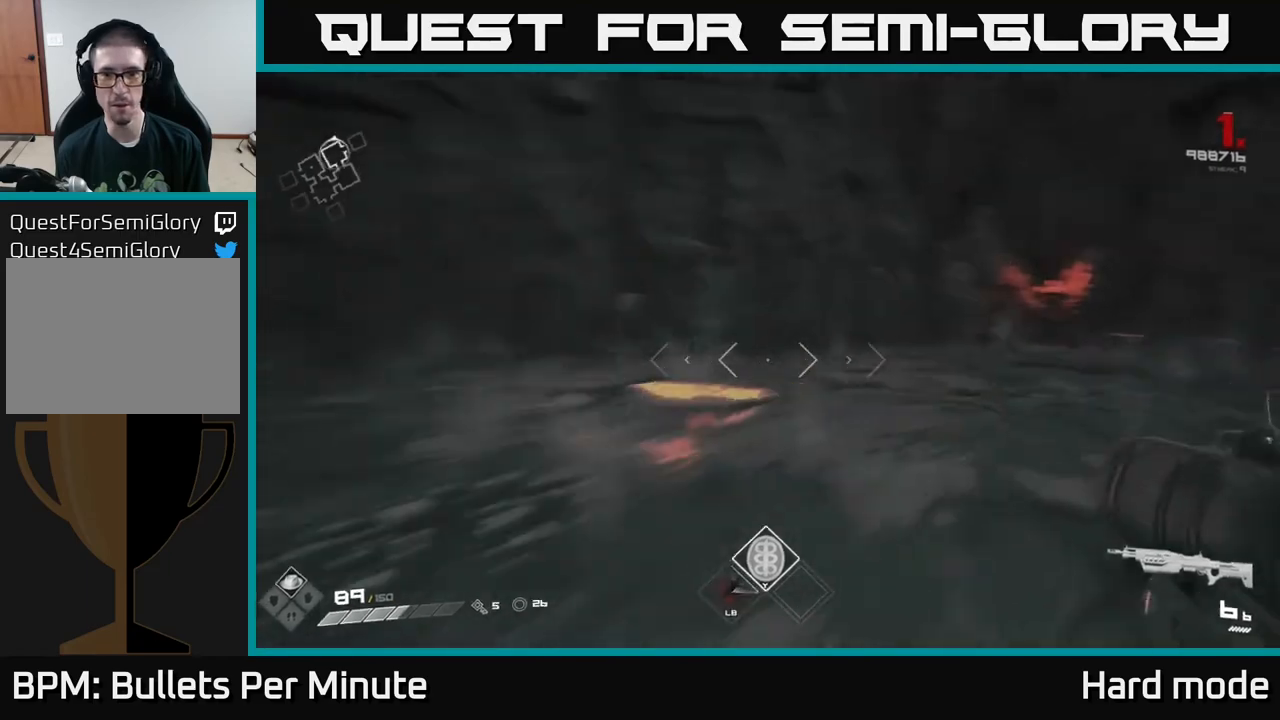
{"buttons": ["L1"], "left_stick": "left", "right_stick": "left", "events": [[367, "right_stick", "center"], [400, "left_stick", "up-left"], [417, "right_stick", "left"], [467, "left_stick", "left"]]}
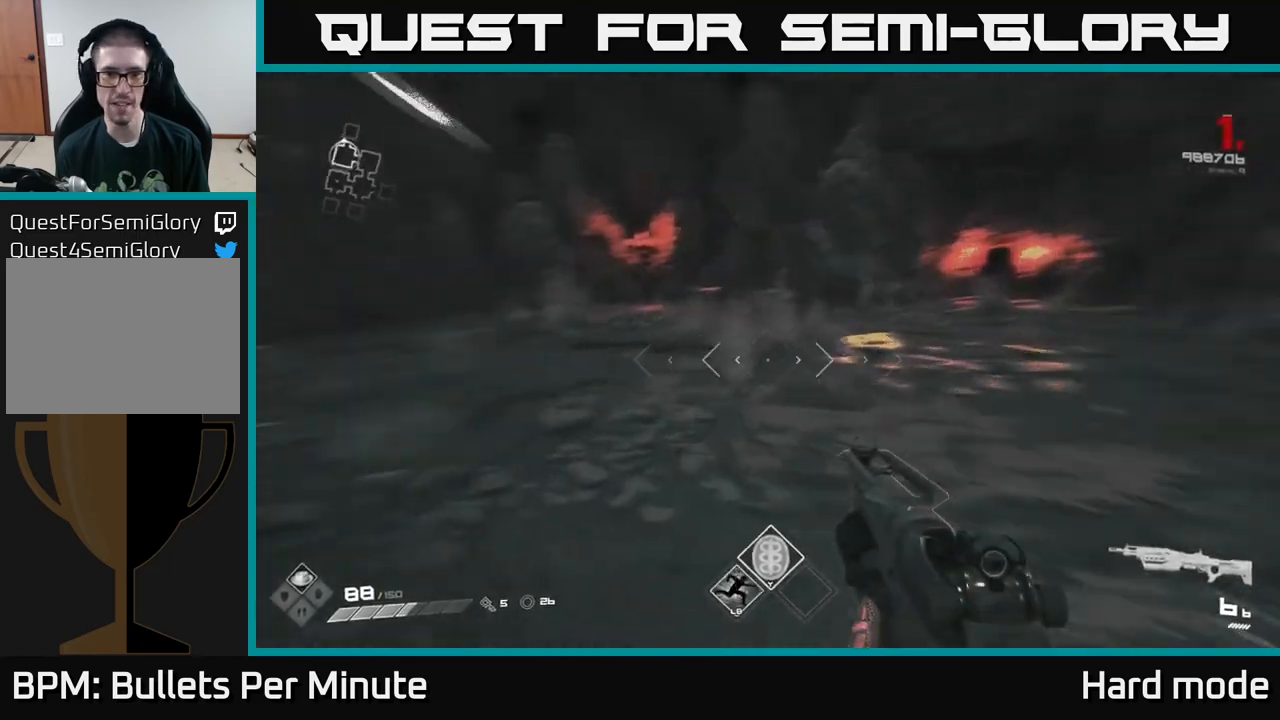
{"buttons": ["L1"], "left_stick": "up-left", "right_stick": "center", "events": [[250, "left_stick", "up-left"], [417, "right_stick", "center"]]}
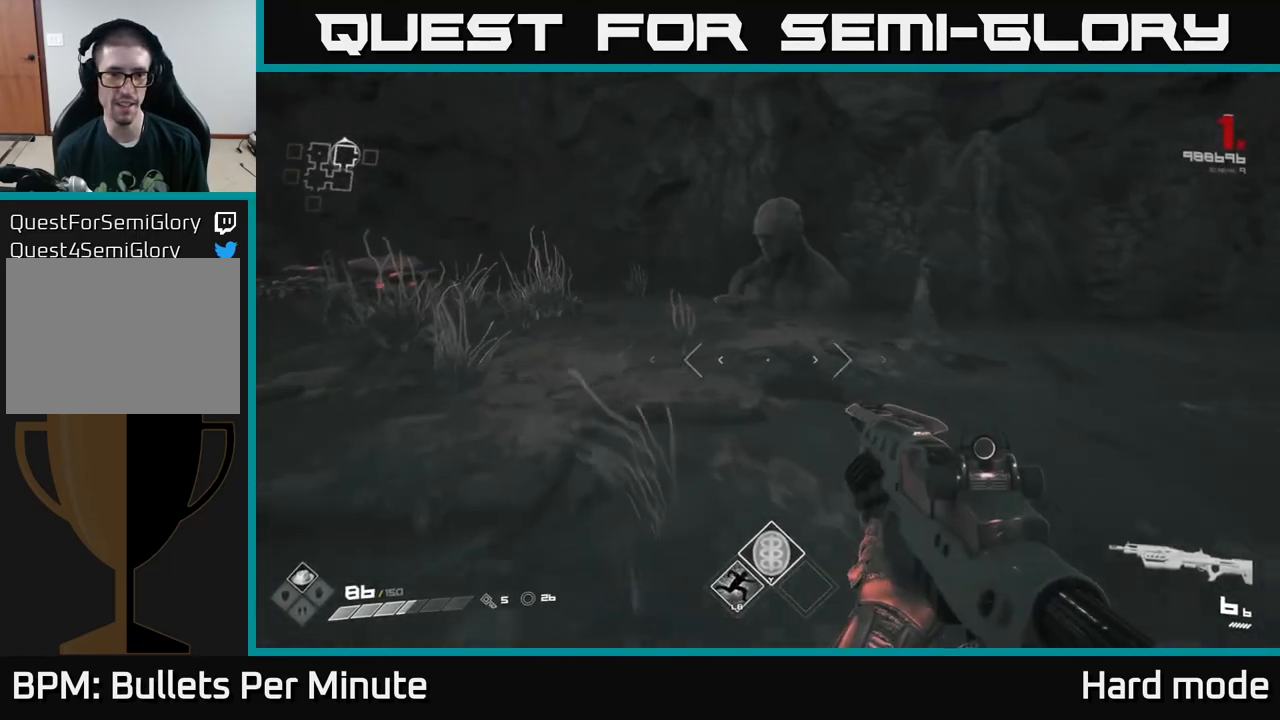
{"buttons": [], "left_stick": "up", "right_stick": "center", "events": [[50, "left_stick", "up"], [350, "L1", "up"]]}
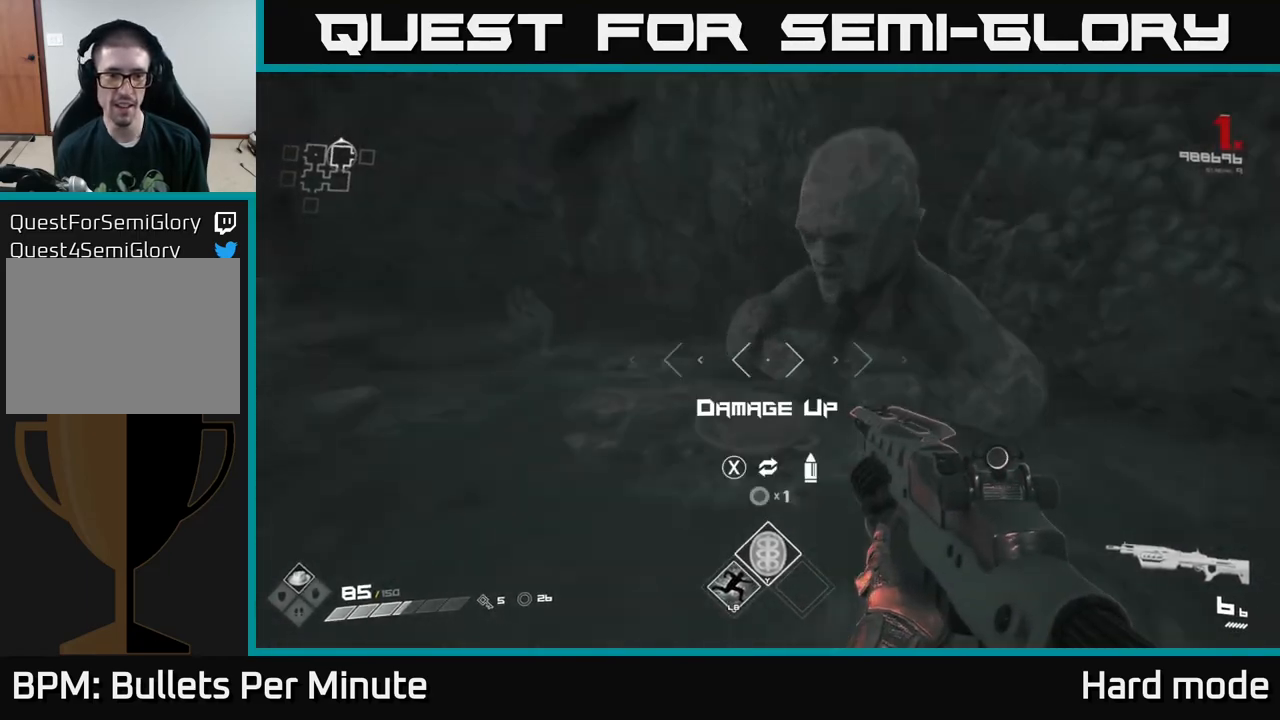
{"buttons": [], "left_stick": "right", "right_stick": "right", "events": [[100, "X", "down"], [117, "left_stick", "down-right"], [150, "X", "up"], [300, "left_stick", "right"], [300, "right_stick", "right"]]}
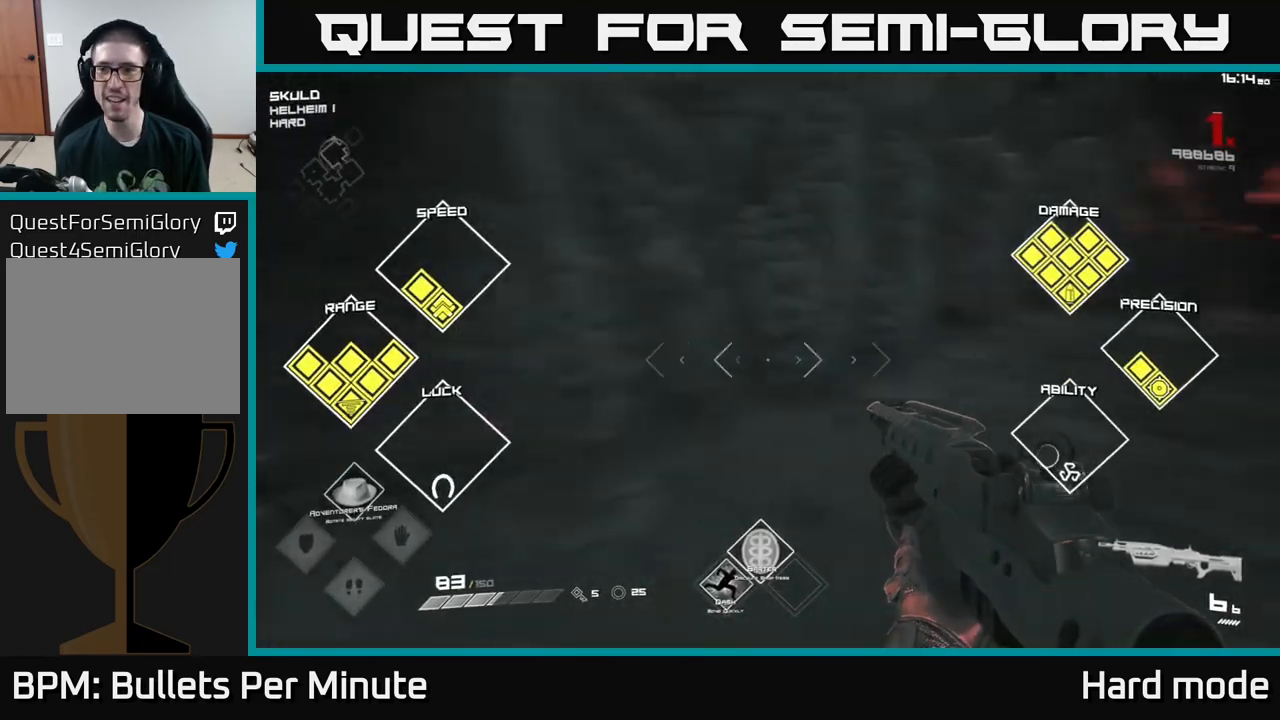
{"buttons": ["L1"], "left_stick": "up-right", "right_stick": "center", "events": [[83, "left_stick", "up-right"], [317, "L1", "down"], [383, "right_stick", "center"]]}